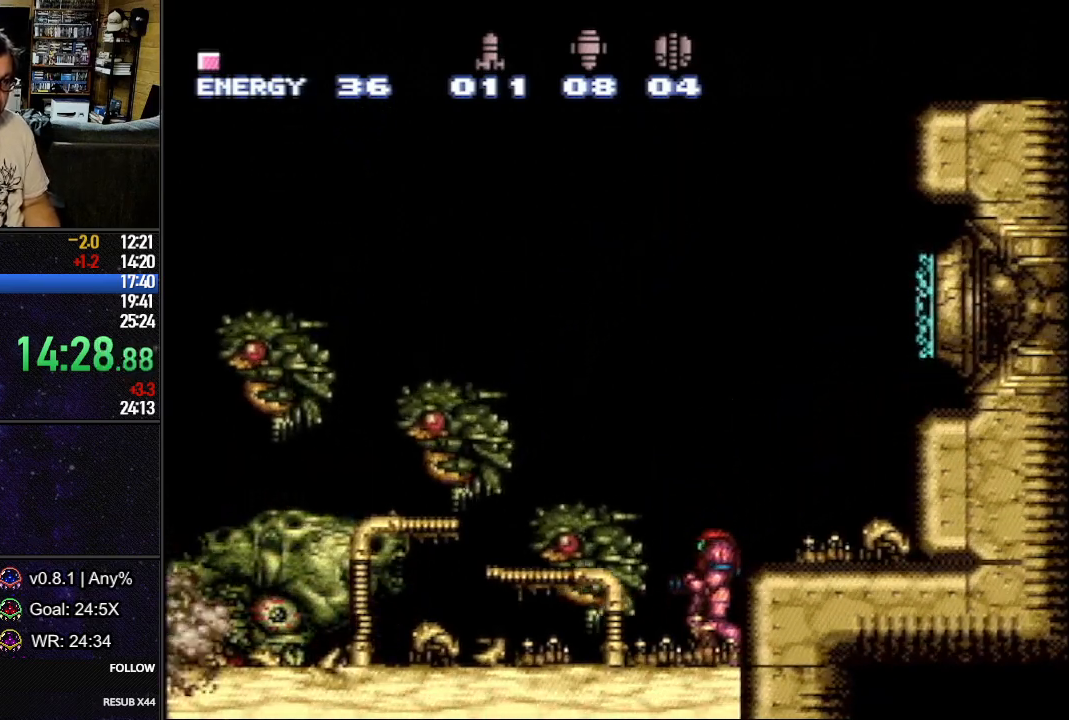
Gameplay with a controller (Nintendo layout); each line is a JSON object with the inputs held at the frame after it. "events" lists button and stick changes between this image and that frame as [ms after this image, input, new state], when the widget could be followed in between. Not read: L3 R3.
{"buttons": ["Y"], "events": [[183, "Y", "down"]]}
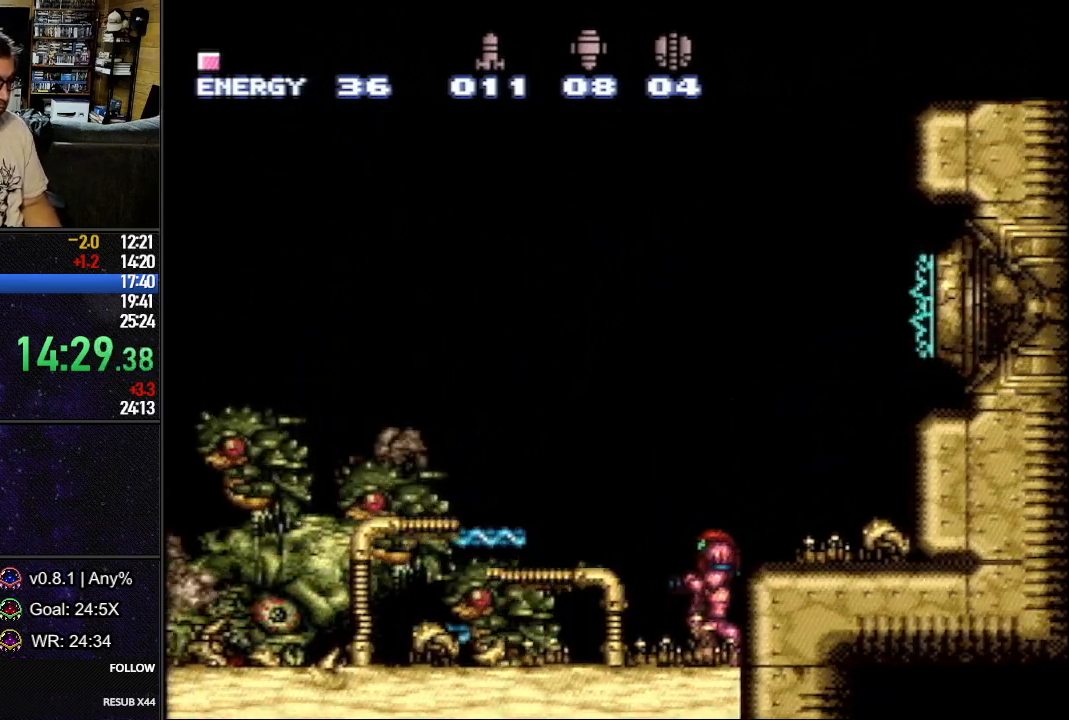
{"buttons": ["Y"], "events": []}
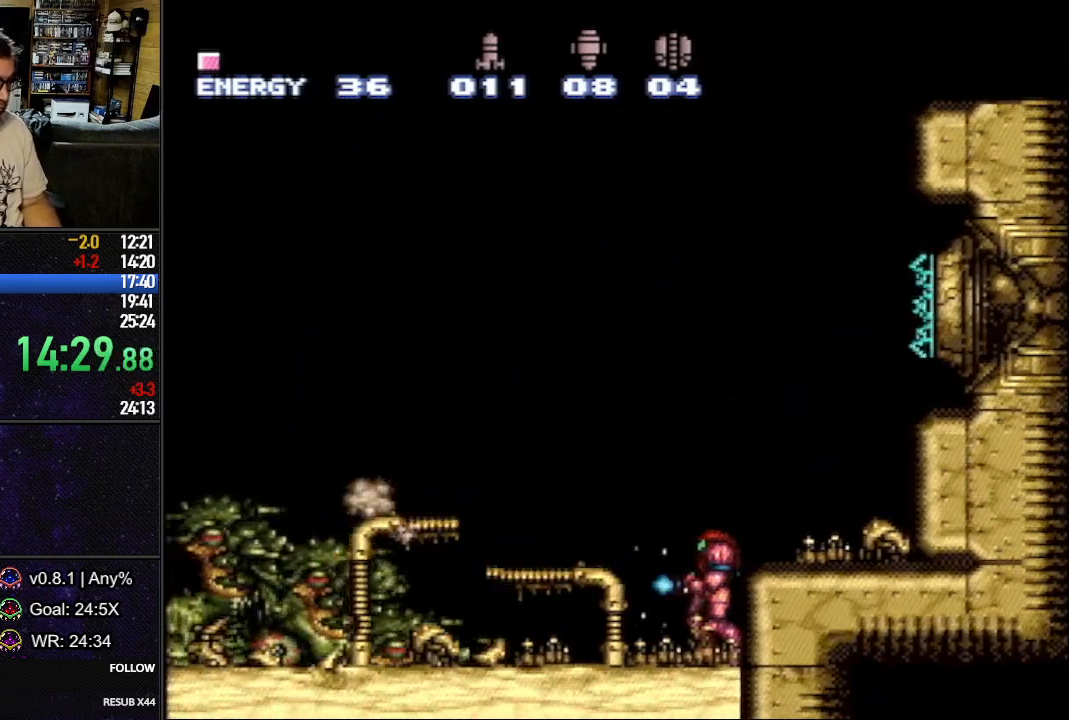
{"buttons": ["Y", "L1"], "events": [[250, "DPAD_LEFT", "down"], [250, "L1", "down"], [350, "DPAD_LEFT", "up"], [383, "DPAD_LEFT", "down"], [500, "DPAD_LEFT", "up"]]}
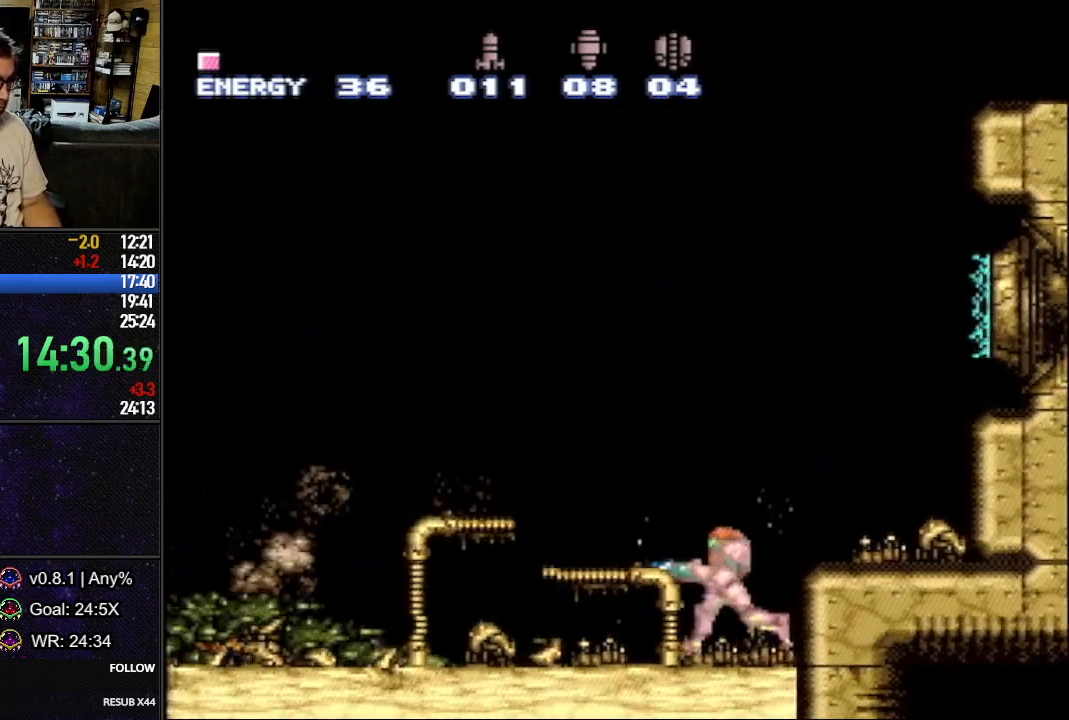
{"buttons": ["Y", "L1", "DPAD_LEFT"], "events": [[50, "DPAD_LEFT", "down"], [150, "DPAD_LEFT", "up"], [183, "DPAD_LEFT", "down"]]}
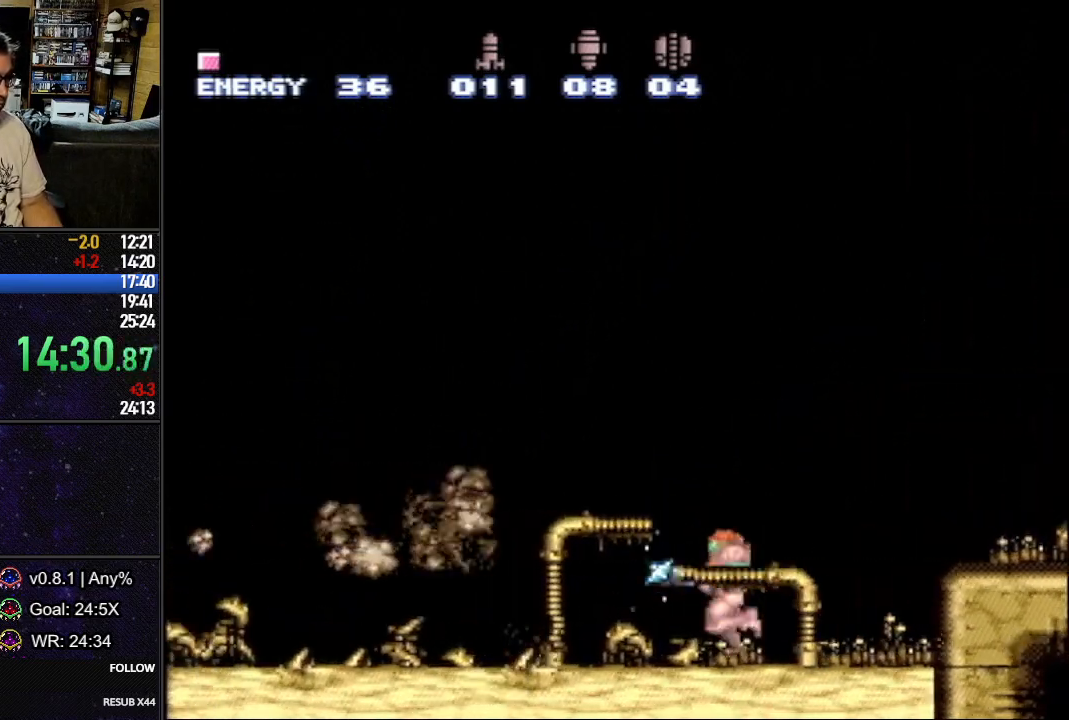
{"buttons": ["Y", "L1", "DPAD_LEFT"], "events": []}
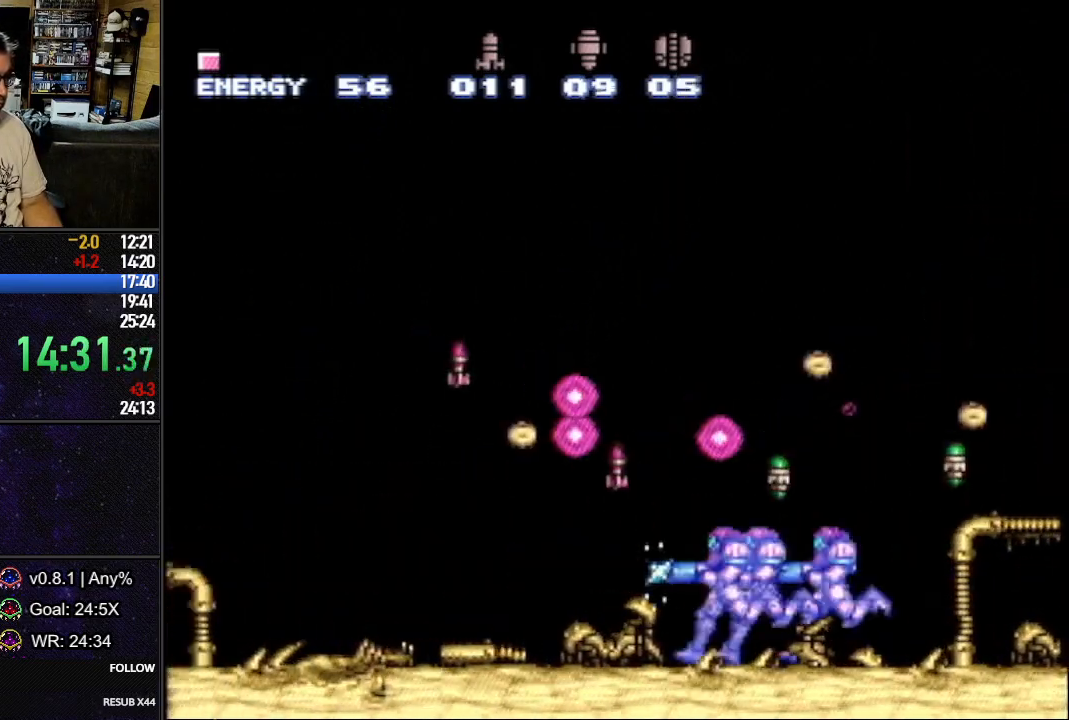
{"buttons": ["B", "L1", "DPAD_LEFT"], "events": [[100, "DPAD_DOWN", "down"], [217, "DPAD_DOWN", "up"], [267, "R1", "down"], [467, "Y", "up"], [483, "R1", "up"], [500, "B", "down"]]}
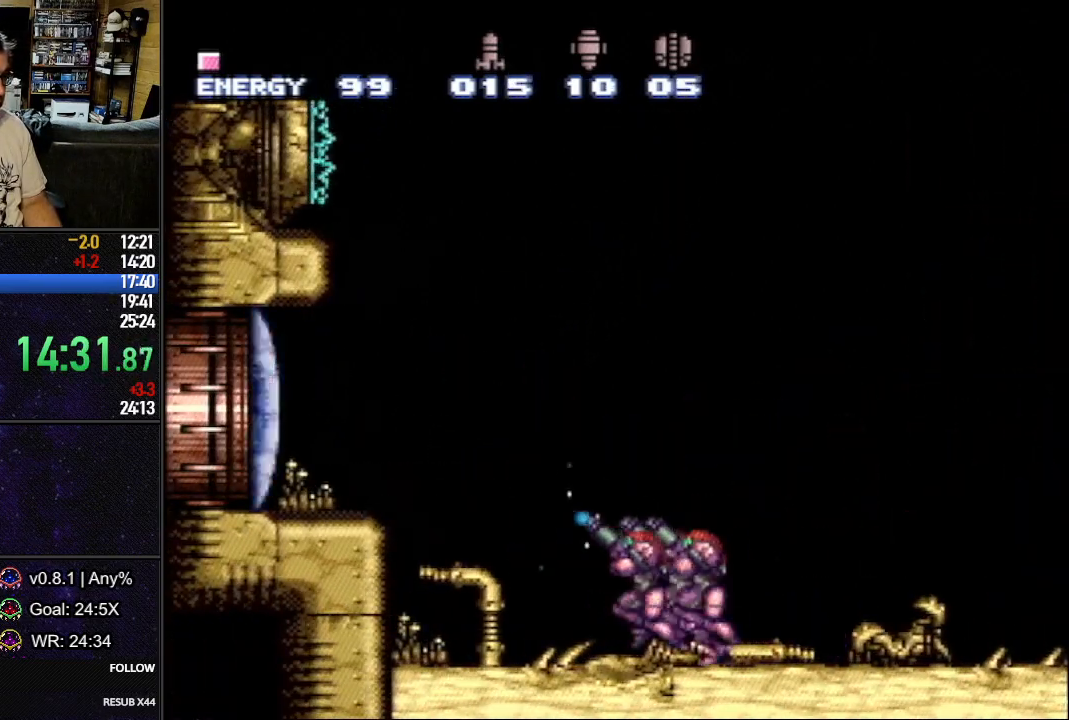
{"buttons": ["L1", "DPAD_LEFT"], "events": [[250, "B", "up"], [367, "X", "down"], [417, "X", "up"]]}
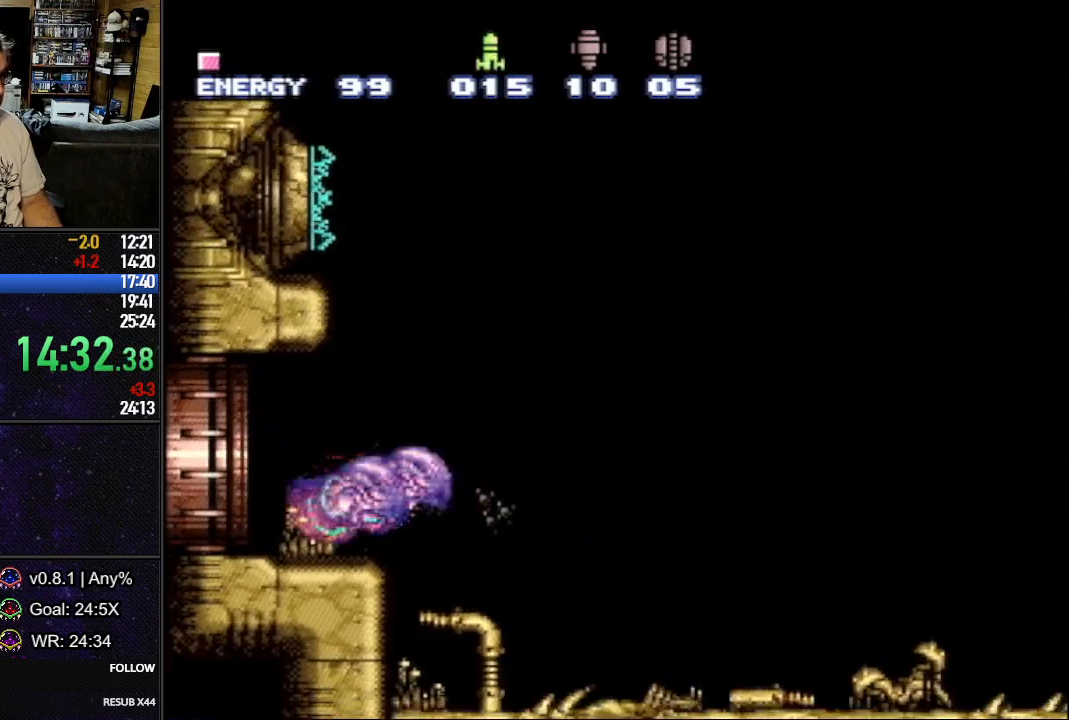
{"buttons": [], "events": [[17, "X", "down"], [83, "X", "up"], [417, "DPAD_LEFT", "up"], [483, "L1", "up"]]}
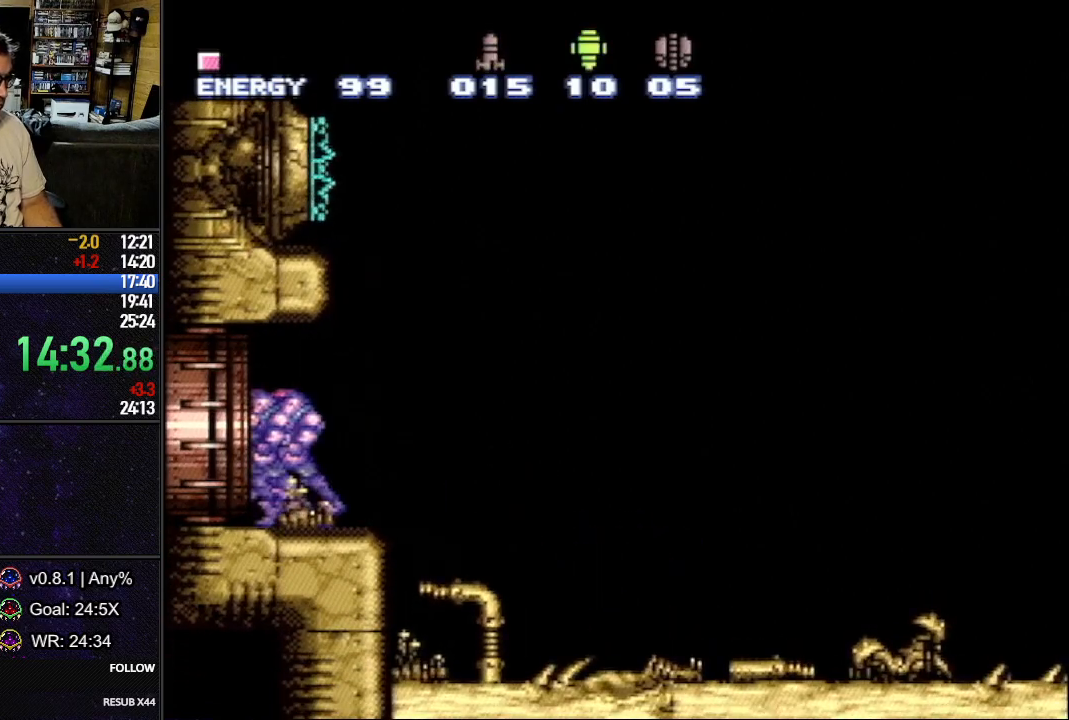
{"buttons": [], "events": [[50, "DPAD_LEFT", "down"], [150, "L1", "down"], [450, "DPAD_LEFT", "up"], [450, "L1", "up"]]}
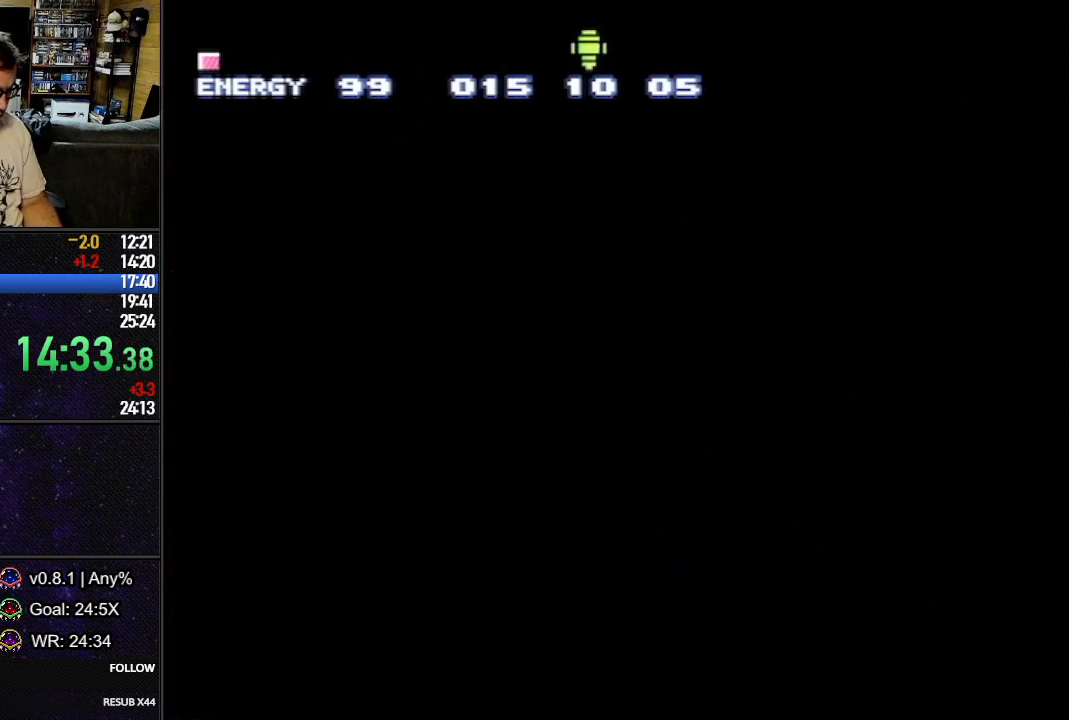
{"buttons": ["L1", "DPAD_LEFT"], "events": [[50, "DPAD_LEFT", "down"], [50, "L1", "down"]]}
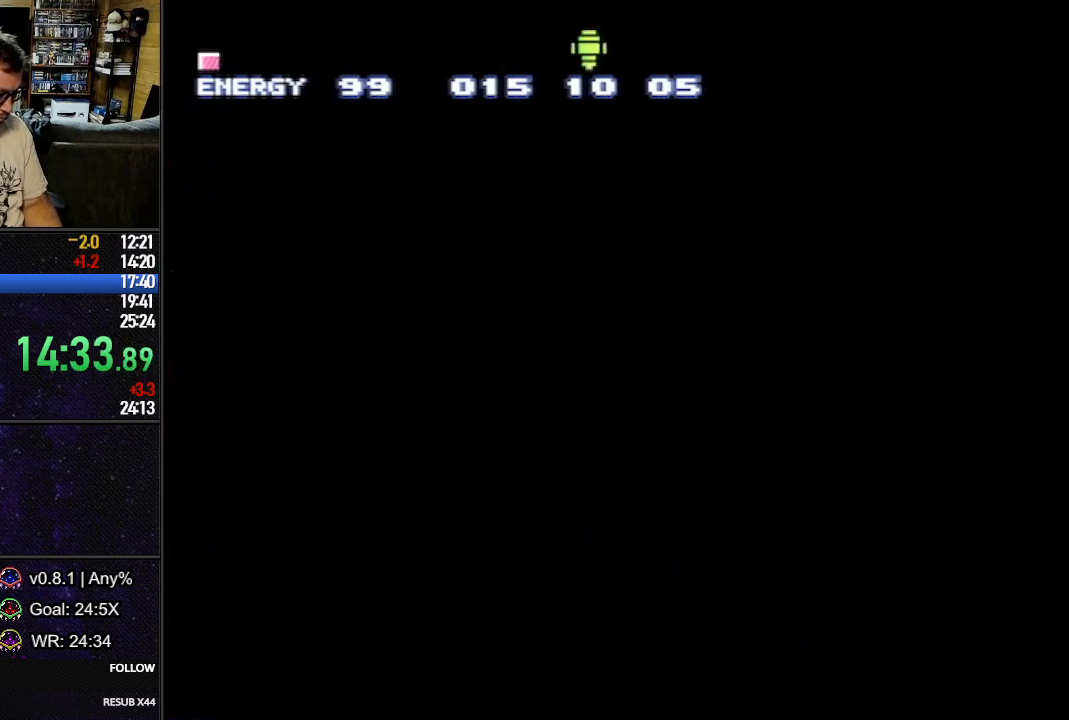
{"buttons": ["L1", "DPAD_LEFT"], "events": []}
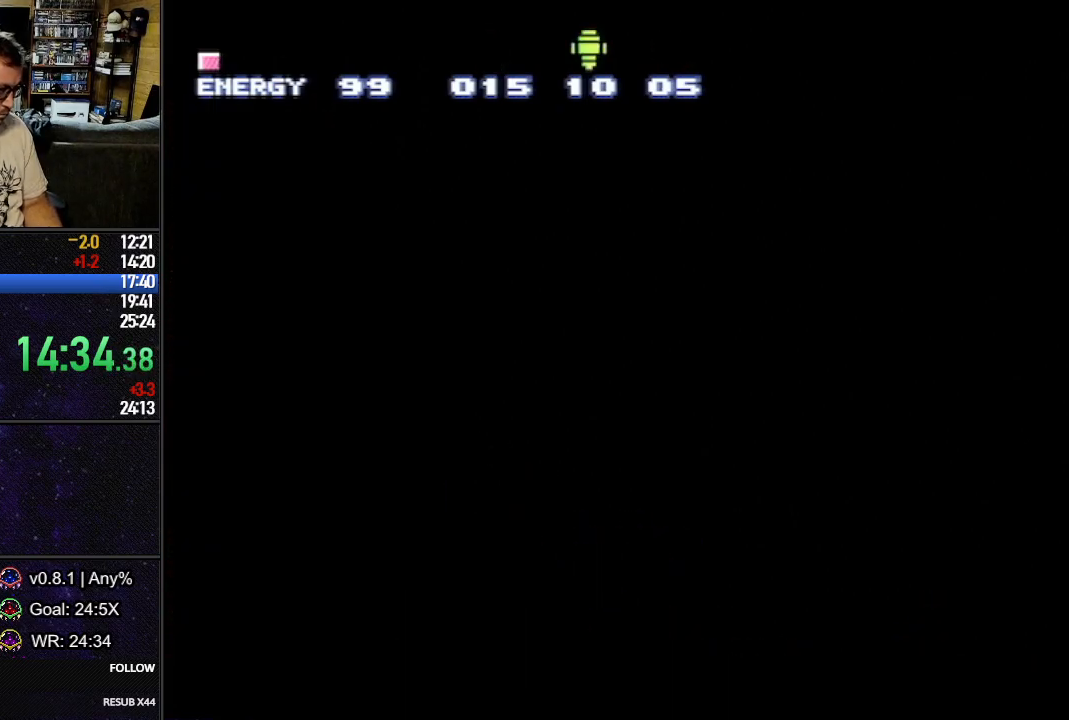
{"buttons": ["L1", "DPAD_LEFT"], "events": []}
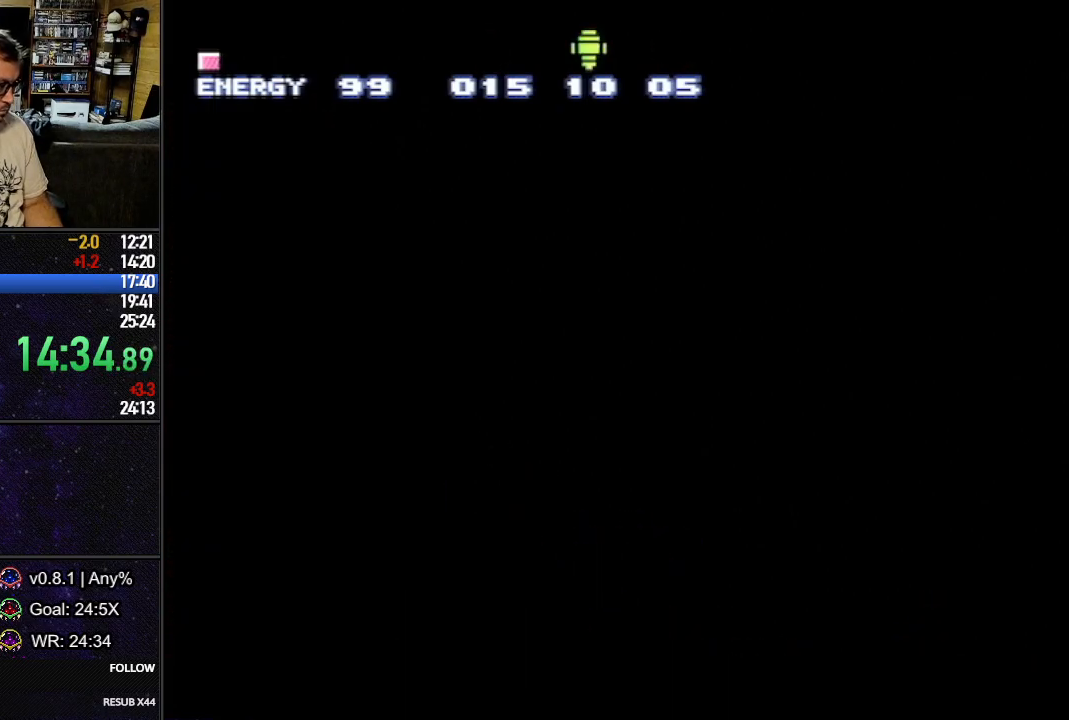
{"buttons": ["B", "L1", "DPAD_LEFT"], "events": [[500, "B", "down"]]}
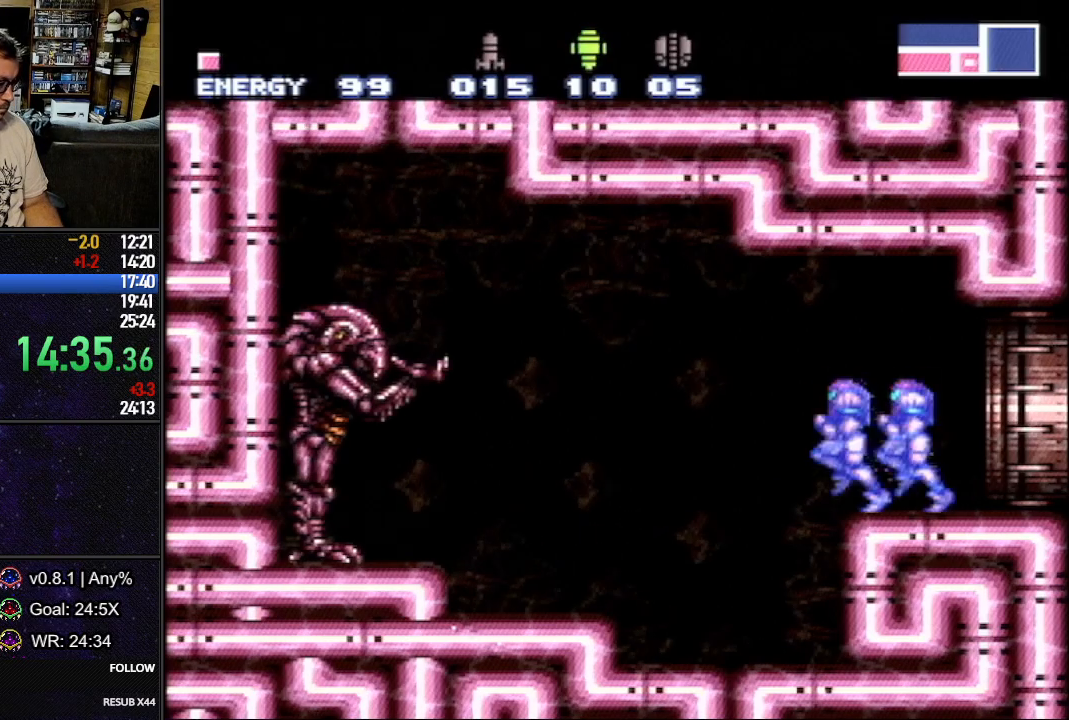
{"buttons": ["L1"], "events": [[100, "DPAD_LEFT", "up"], [167, "DPAD_DOWN", "down"], [350, "Y", "down"], [417, "B", "up"], [417, "Y", "up"], [433, "DPAD_DOWN", "up"]]}
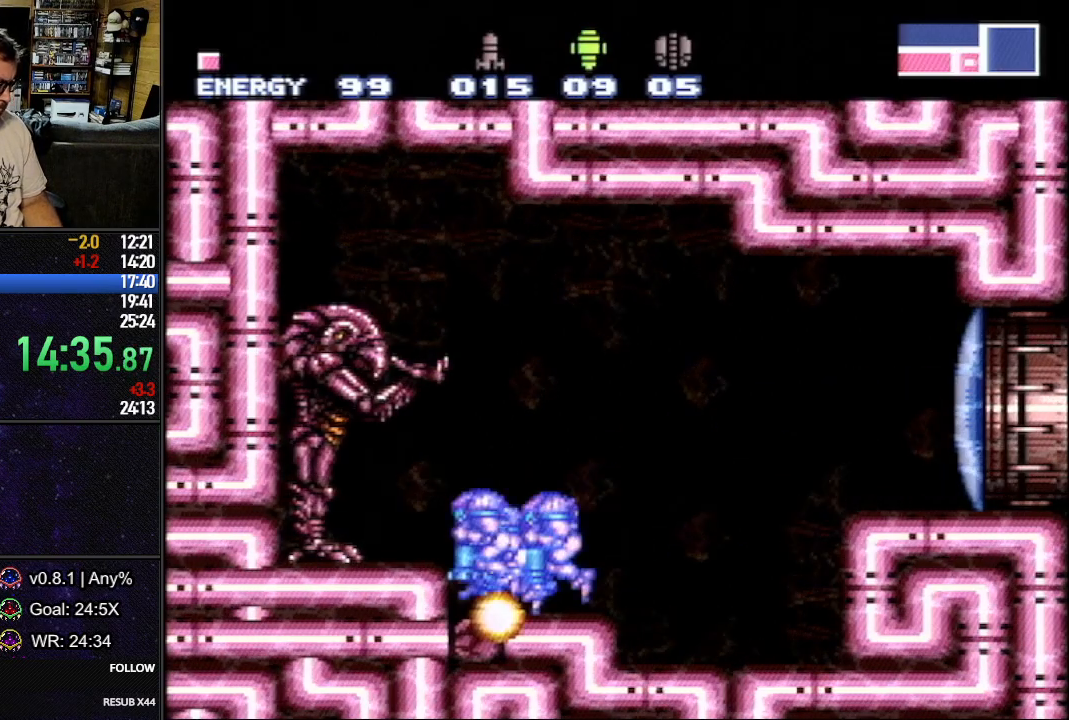
{"buttons": ["L1", "DPAD_DOWN", "DPAD_LEFT"], "events": [[33, "DPAD_DOWN", "down"], [100, "DPAD_DOWN", "up"], [167, "DPAD_DOWN", "down"], [267, "DPAD_DOWN", "up"], [300, "DPAD_LEFT", "down"], [483, "DPAD_DOWN", "down"]]}
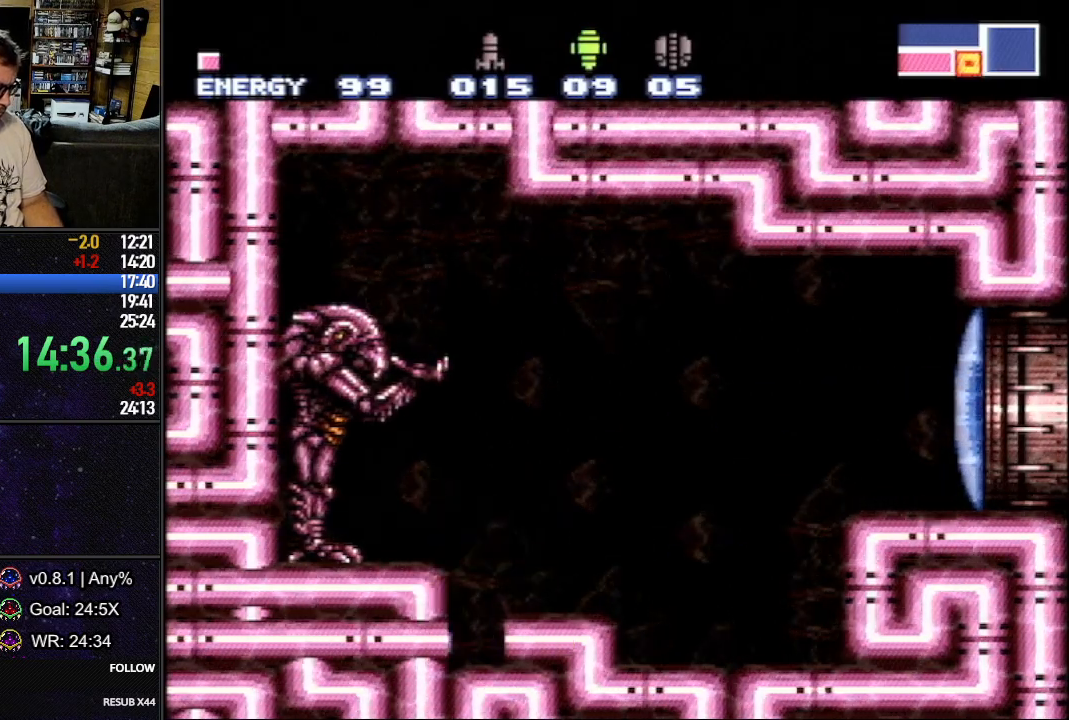
{"buttons": ["L1", "DPAD_DOWN", "DPAD_LEFT"], "events": [[150, "A", "down"], [233, "A", "up"]]}
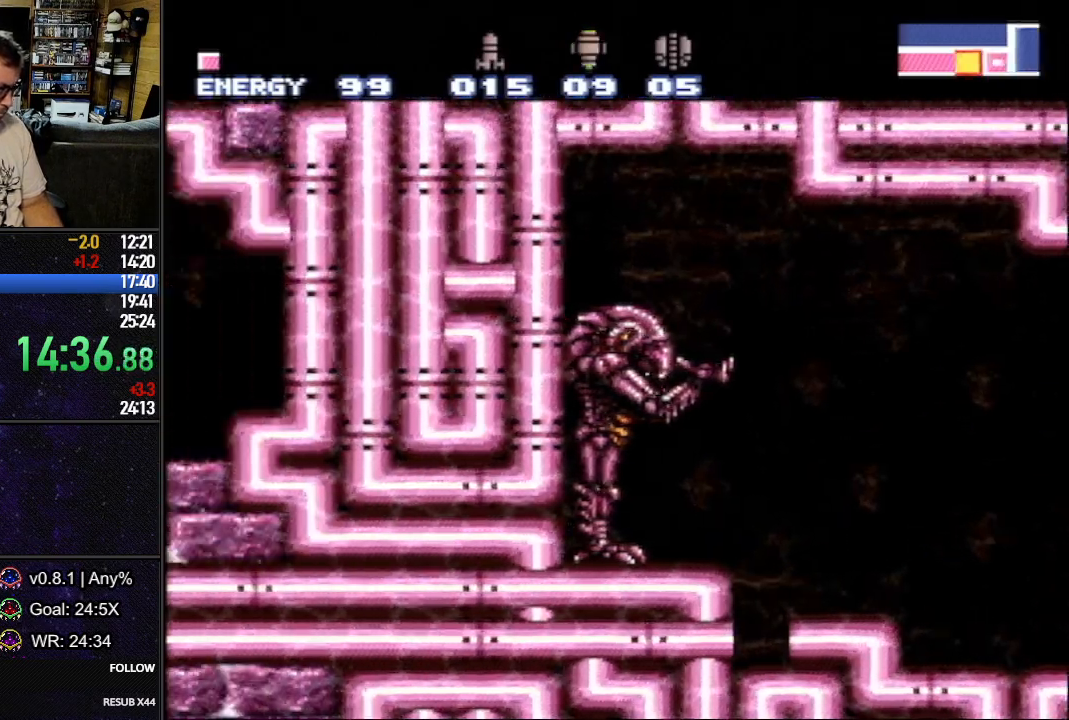
{"buttons": ["L1", "DPAD_DOWN", "DPAD_LEFT"], "events": []}
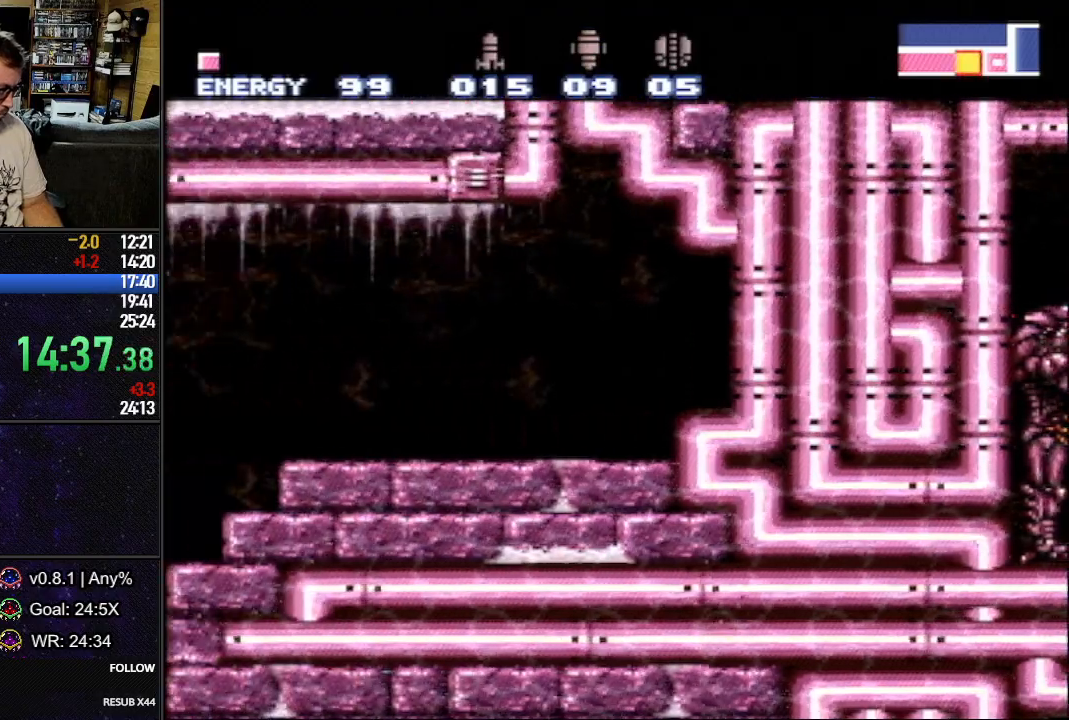
{"buttons": ["L1", "DPAD_LEFT"], "events": [[300, "Y", "down"], [317, "DPAD_DOWN", "up"], [383, "Y", "up"]]}
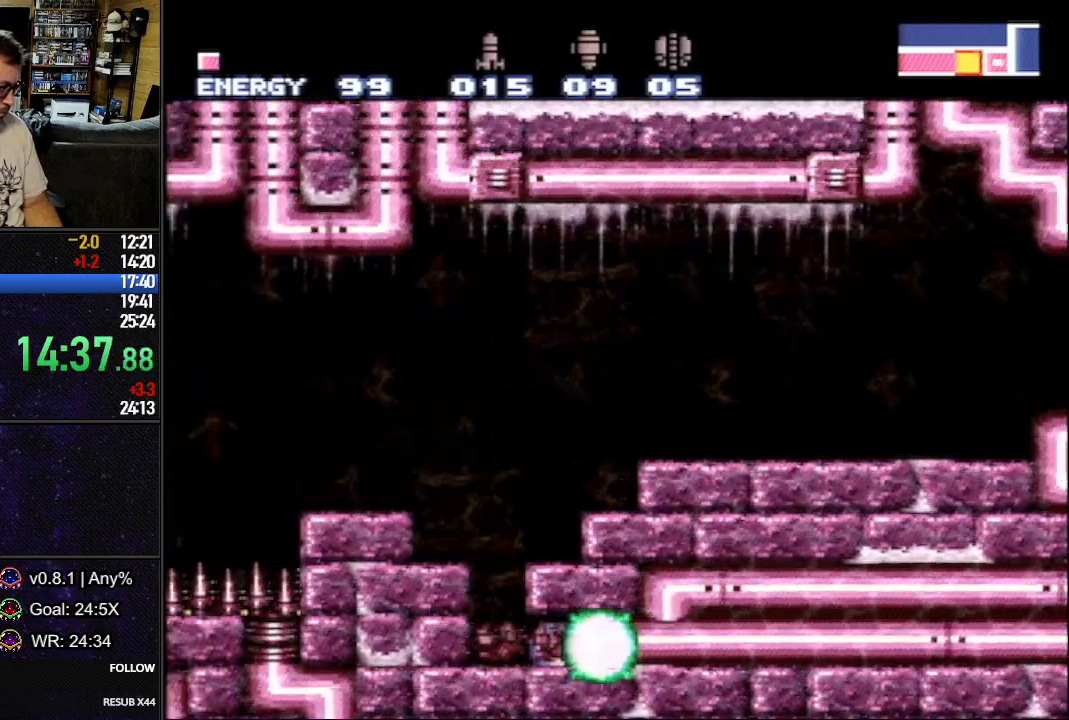
{"buttons": [], "events": [[50, "B", "down"], [283, "DPAD_LEFT", "up"], [300, "L1", "up"], [333, "B", "up"], [333, "DPAD_LEFT", "down"], [367, "DPAD_UP", "down"], [367, "L1", "down"], [433, "DPAD_UP", "up"], [467, "DPAD_LEFT", "up"], [483, "L1", "up"]]}
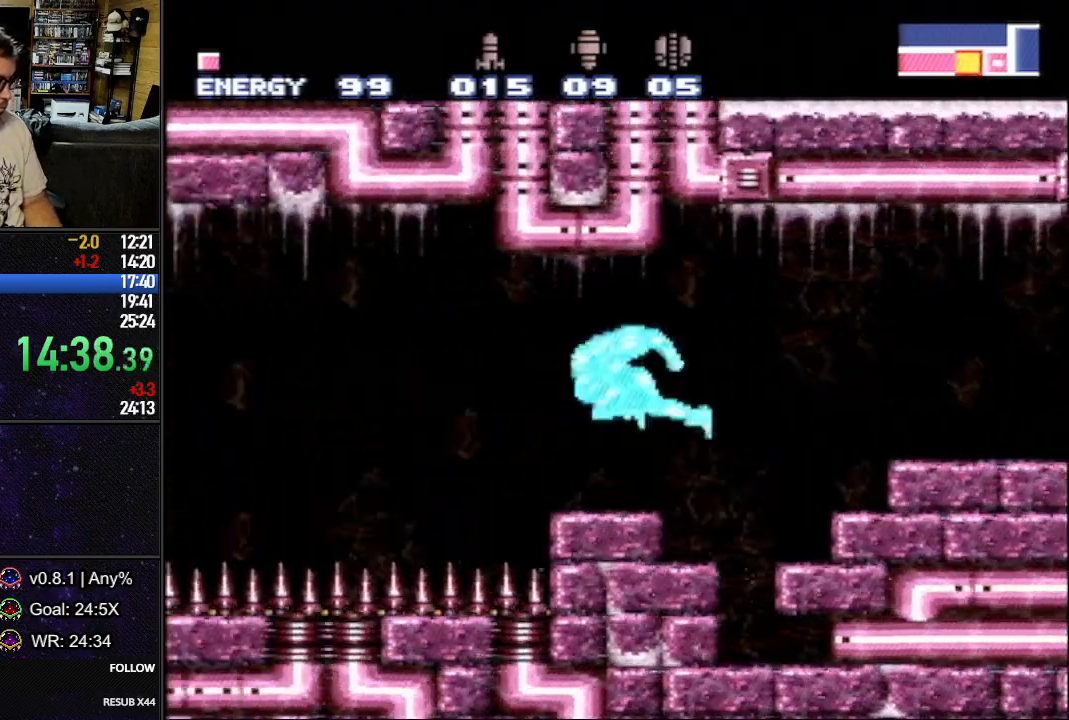
{"buttons": [], "events": []}
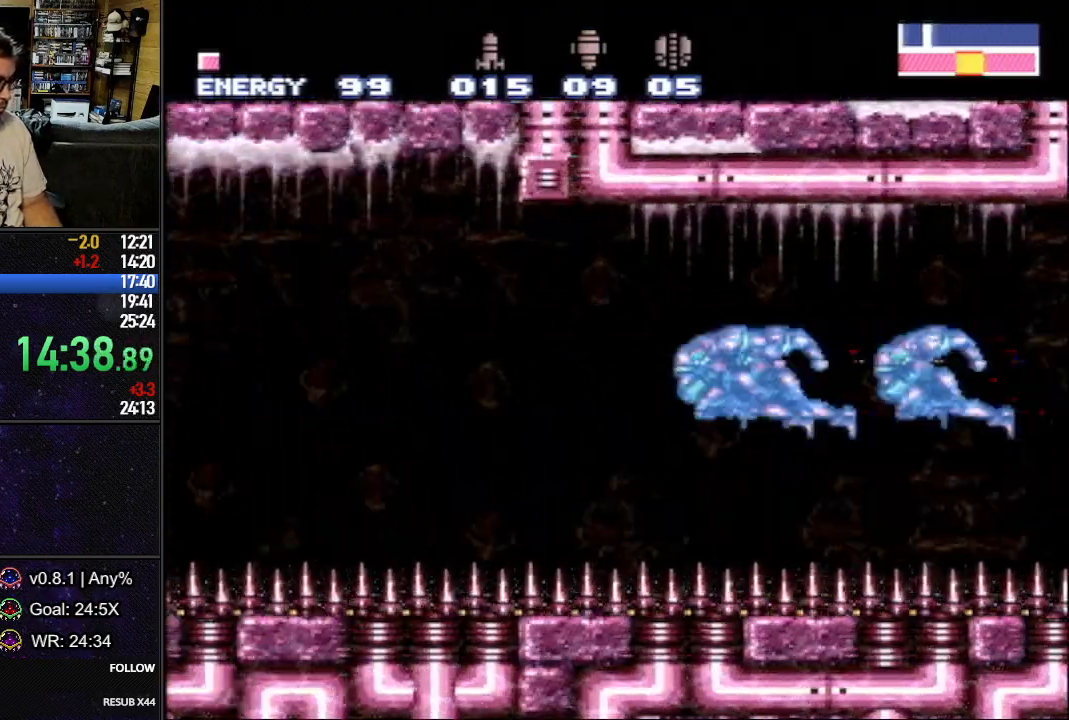
{"buttons": [], "events": []}
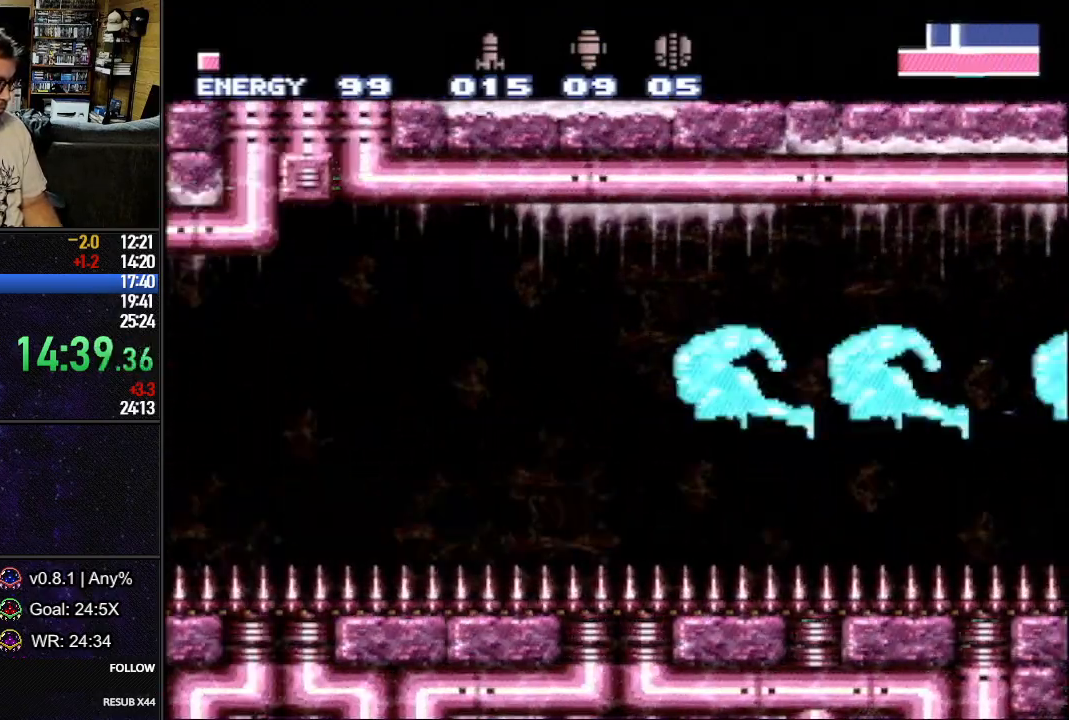
{"buttons": [], "events": []}
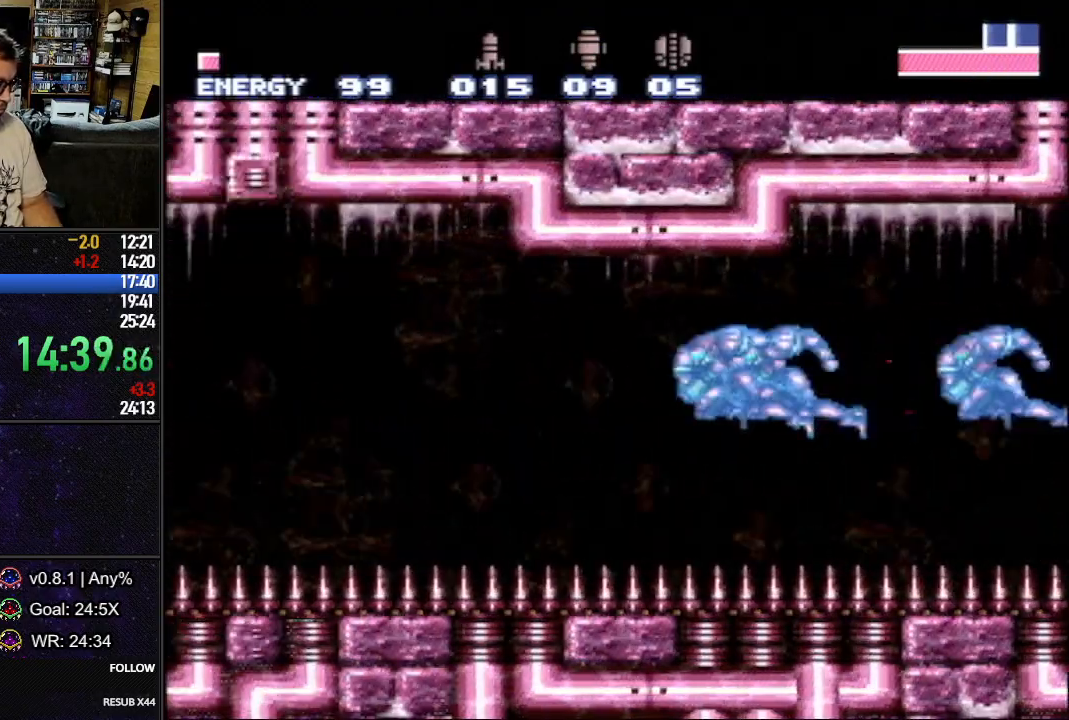
{"buttons": [], "events": [[50, "DPAD_DOWN", "down"], [100, "DPAD_DOWN", "up"]]}
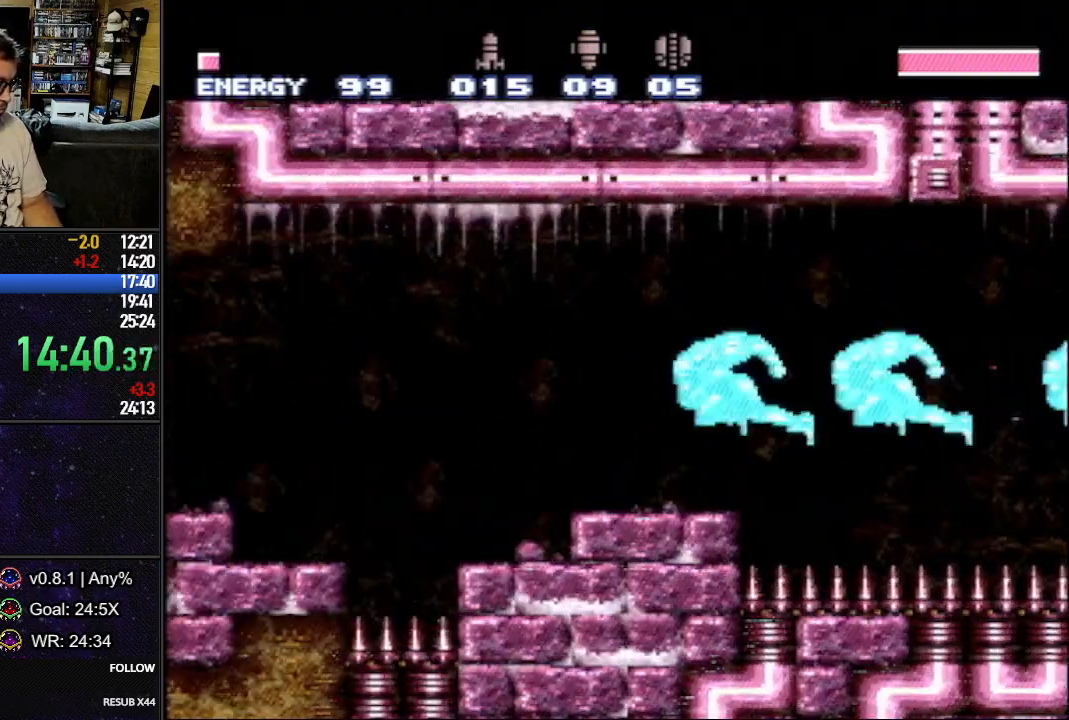
{"buttons": ["DPAD_UP"], "events": [[233, "DPAD_UP", "down"], [283, "DPAD_UP", "up"], [500, "DPAD_UP", "down"]]}
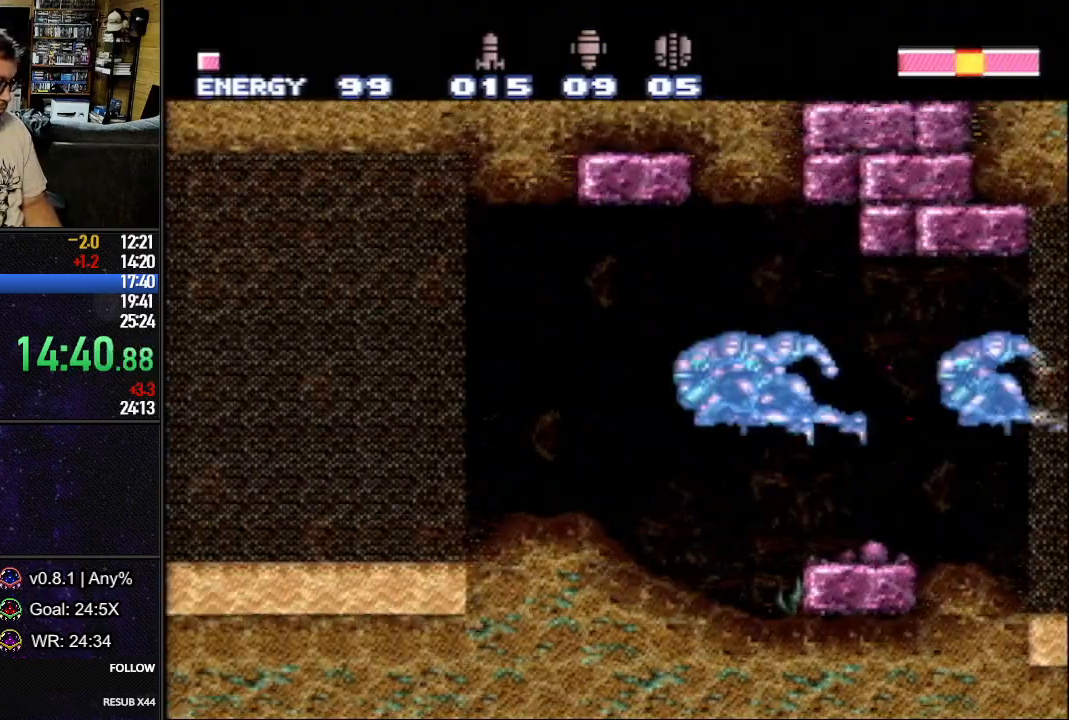
{"buttons": ["Y", "L1", "DPAD_LEFT"], "events": [[67, "DPAD_UP", "up"], [267, "DPAD_LEFT", "down"], [317, "L1", "down"], [450, "B", "down"], [483, "Y", "down"], [500, "B", "up"]]}
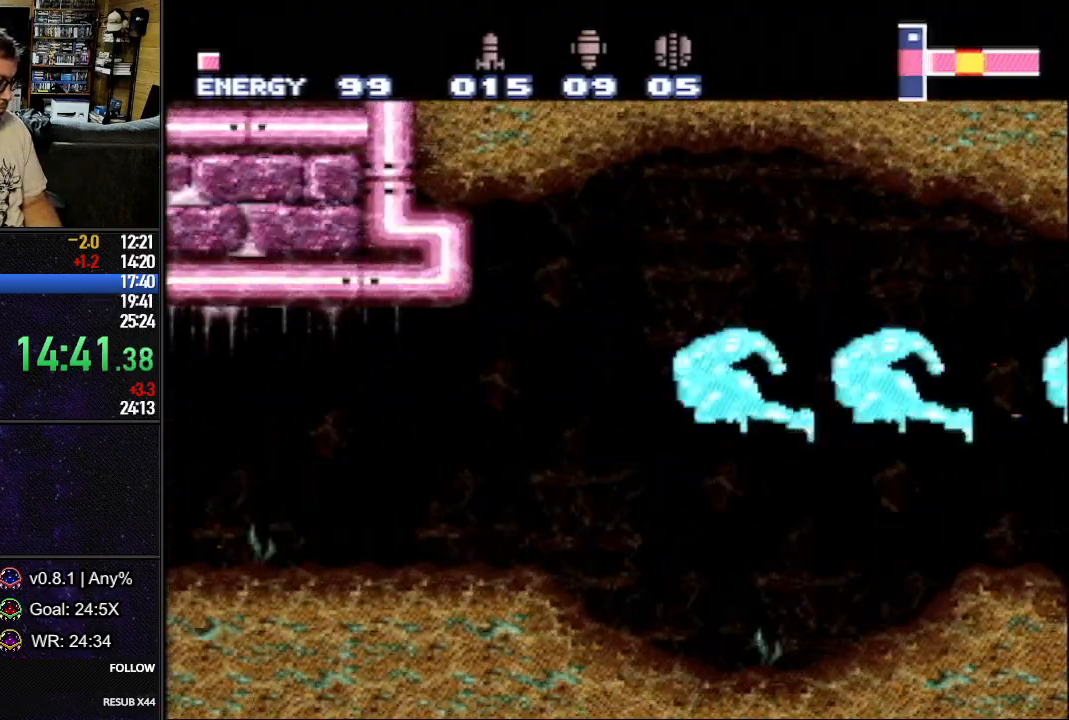
{"buttons": ["L1", "DPAD_LEFT"], "events": [[50, "Y", "up"], [133, "B", "down"], [217, "B", "up"], [300, "B", "down"], [350, "B", "up"]]}
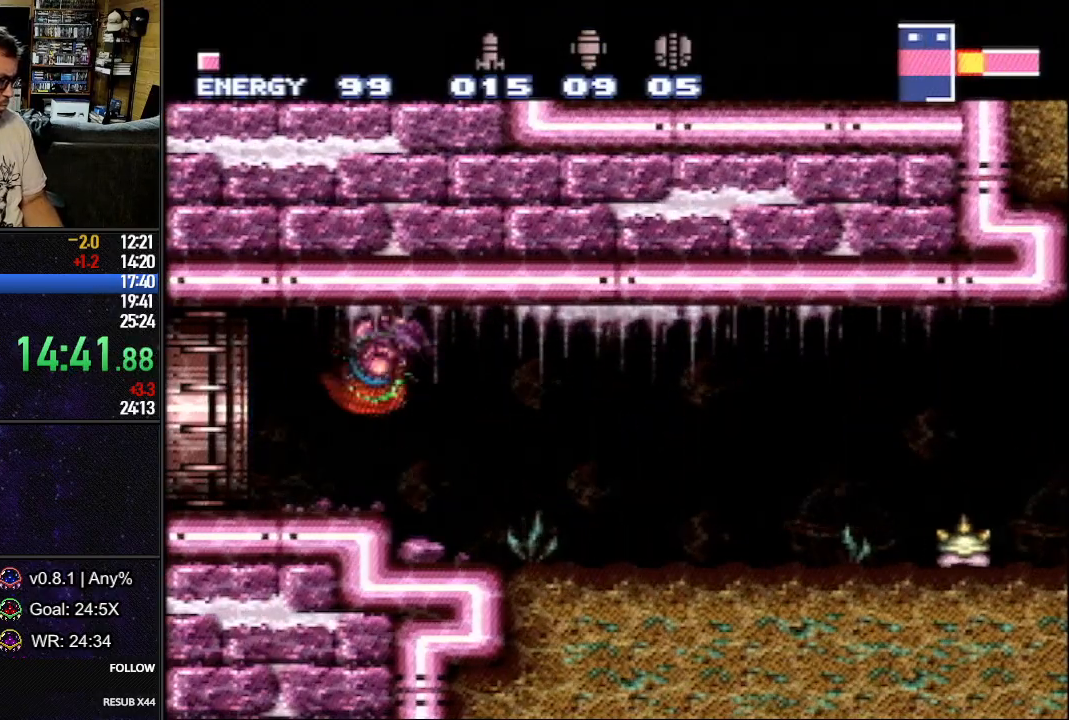
{"buttons": ["L1", "DPAD_LEFT"], "events": [[167, "DPAD_DOWN", "down"], [317, "DPAD_DOWN", "up"]]}
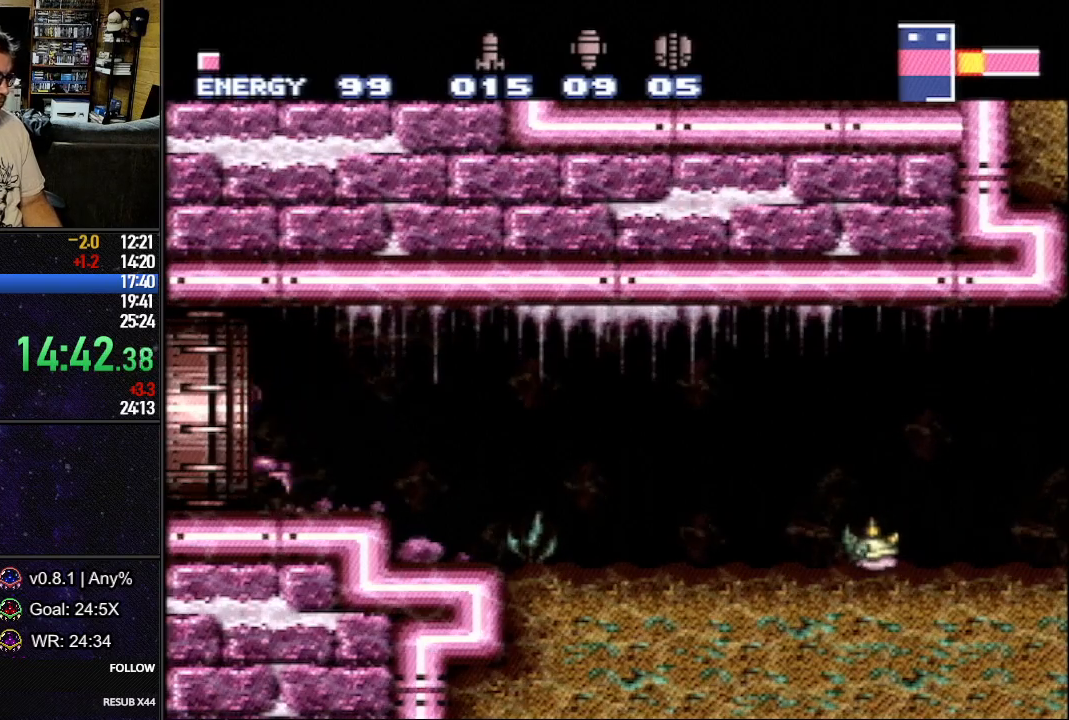
{"buttons": [], "events": [[150, "DPAD_LEFT", "up"], [167, "L1", "up"]]}